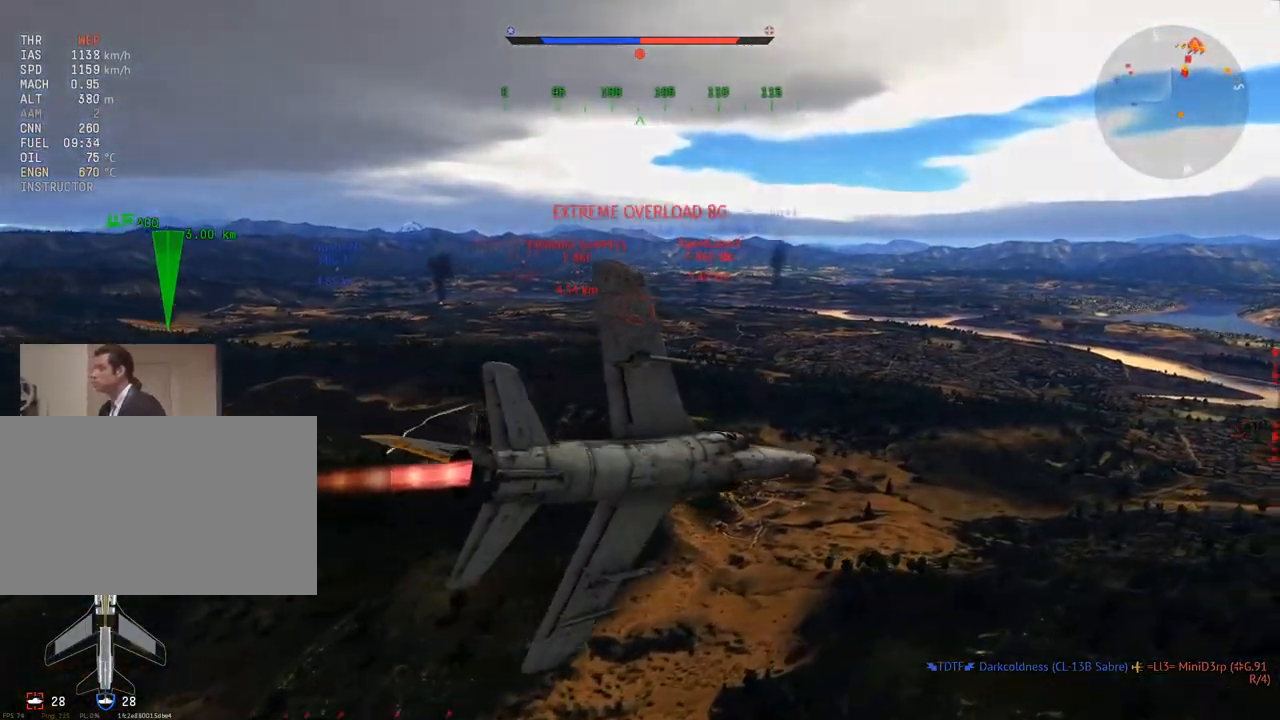
Gameplay with keyboard and mouse; each line is a JSON object with the keys and mouse buttons held at the frame after it. "events" lists presses ("down") and releases ("up") of "1", "2", "3", "4", "5", "a", "alt", "c", "caps_lock", "ctrl", "d", "e", "f", "g", "q", "r", "s", "shift", "space", "t", "tab", "v", "w", "x", "z" and "mouse_wheel" between this image and that frame as [ms after this image, input, new state], when the widget could be followed in between. "mouse_wheel" = the "wheel" button of the "mouse" list. No other keys are recorded. "wheel" means that the mouse wheel is clicked or scrolled. "mouse_move" is the direction in which the mouse moves at that frame (one of eight, or "still"), when it could be read.
{"keys": ["v"], "mouse": [], "mouse_move": "still", "events": [[300, "d", "down"], [400, "d", "up"]]}
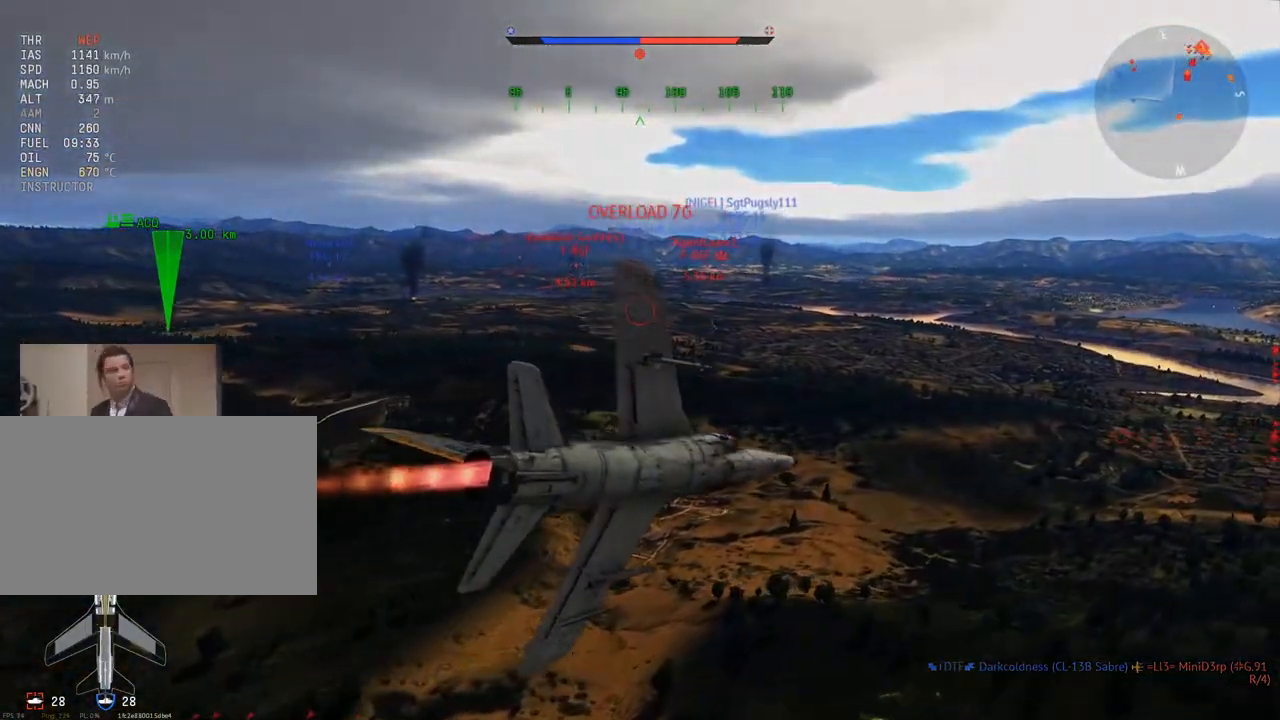
{"keys": ["v"], "mouse": [], "mouse_move": "right", "events": []}
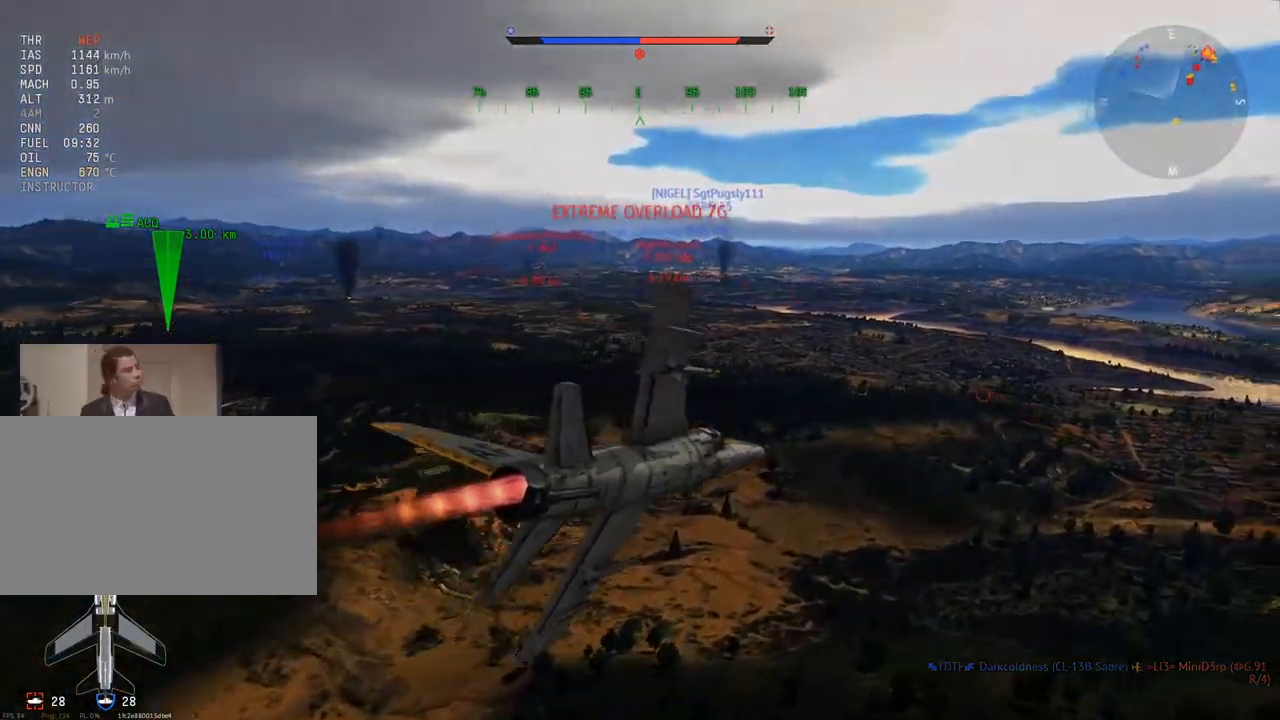
{"keys": [], "mouse": [], "mouse_move": "still", "events": [[284, "v", "up"]]}
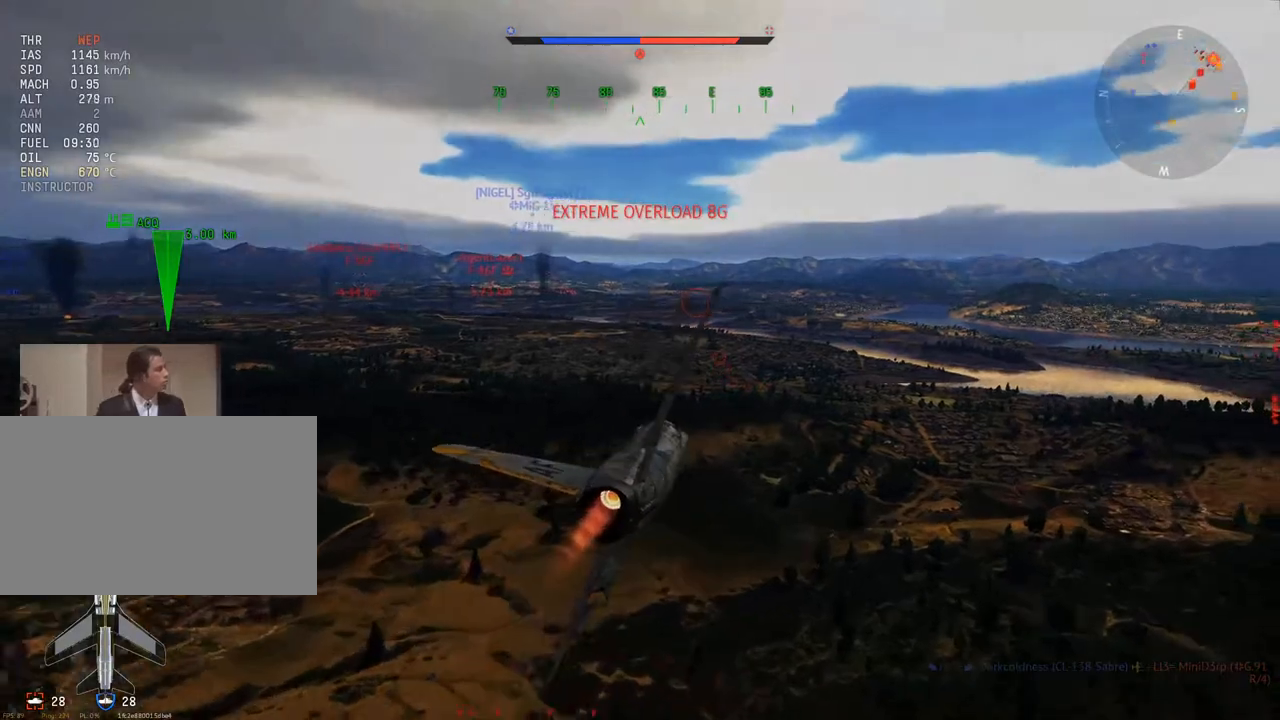
{"keys": ["w"], "mouse": [], "mouse_move": "left", "events": [[384, "w", "down"]]}
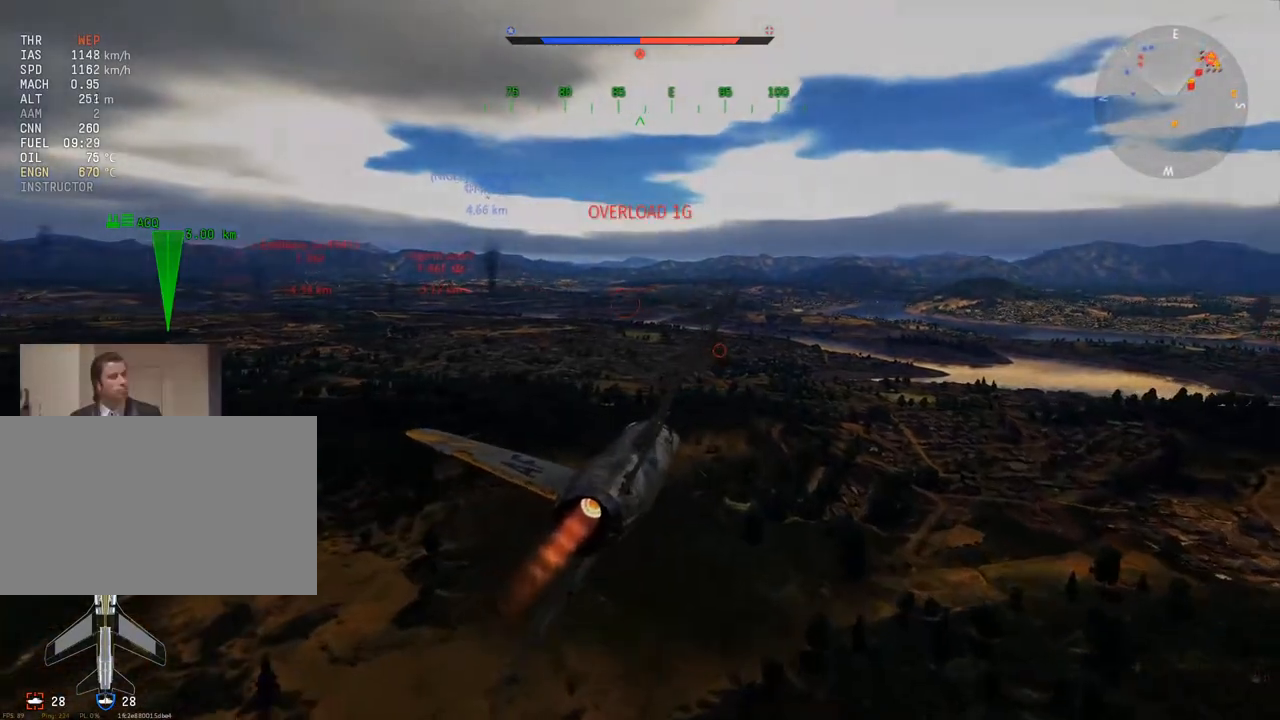
{"keys": ["w"], "mouse": [], "mouse_move": "still", "events": [[217, "a", "down"], [350, "a", "up"]]}
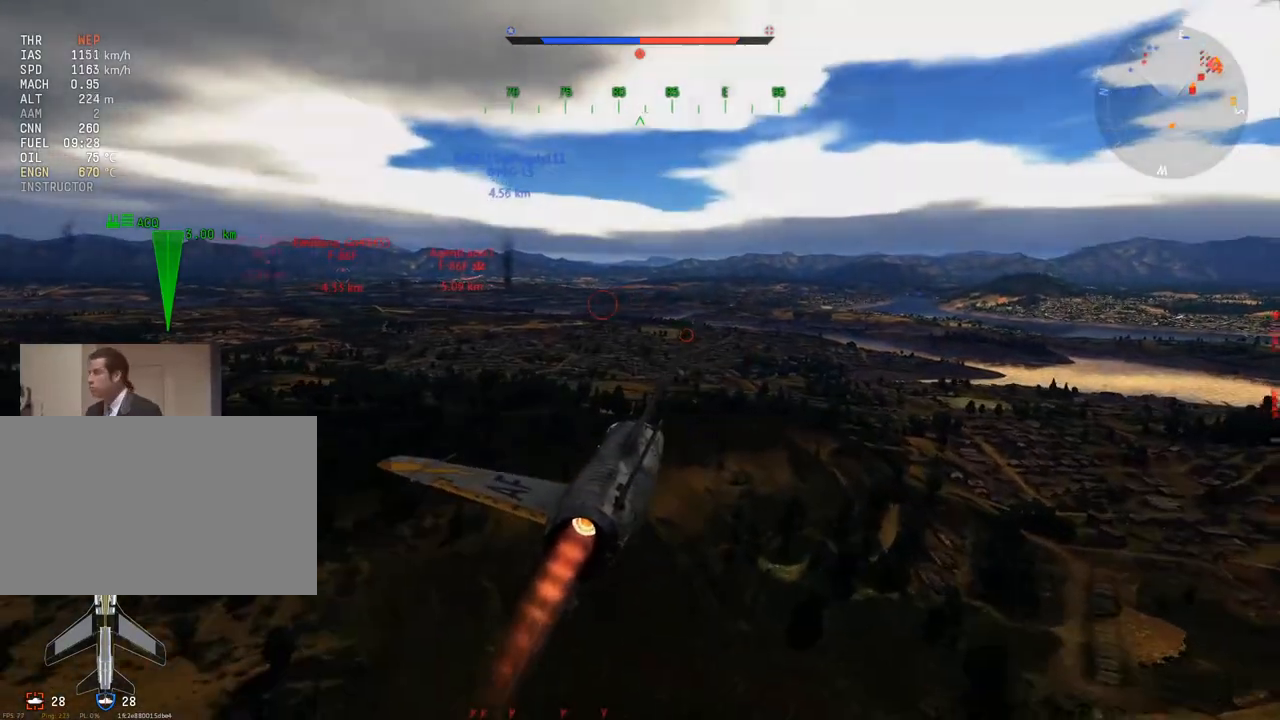
{"keys": ["w"], "mouse": [], "mouse_move": "still", "events": [[101, "mouse_wheel", "down"], [284, "mouse_wheel", "up"], [334, "a", "down"], [418, "a", "up"]]}
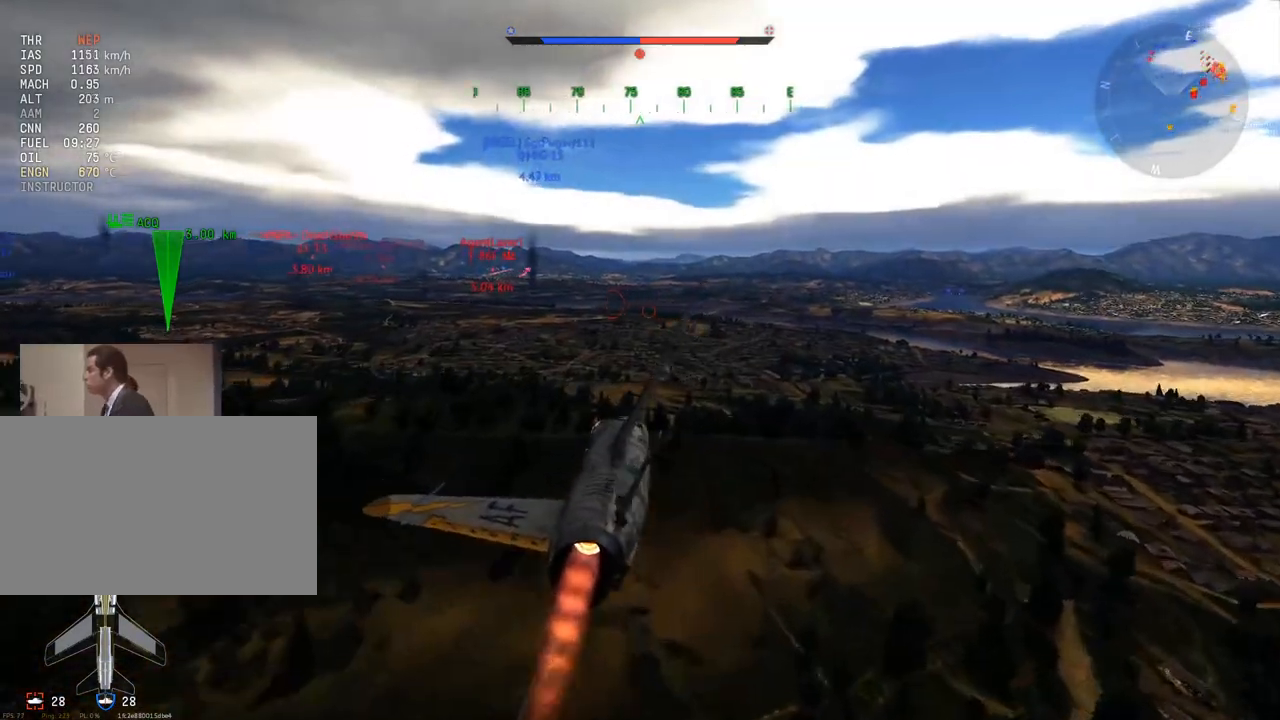
{"keys": ["w"], "mouse": [], "mouse_move": "still", "events": []}
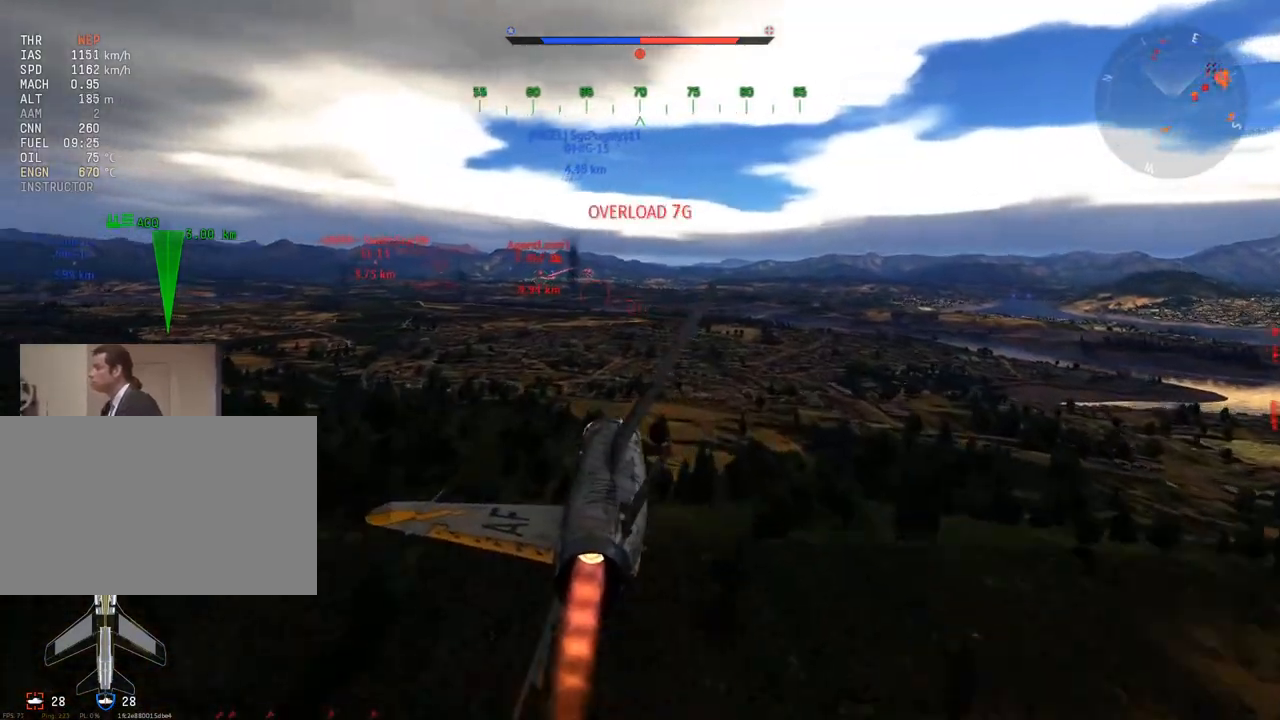
{"keys": ["w"], "mouse": [], "mouse_move": "still", "events": [[117, "mouse_wheel", "down"], [267, "mouse_wheel", "up"]]}
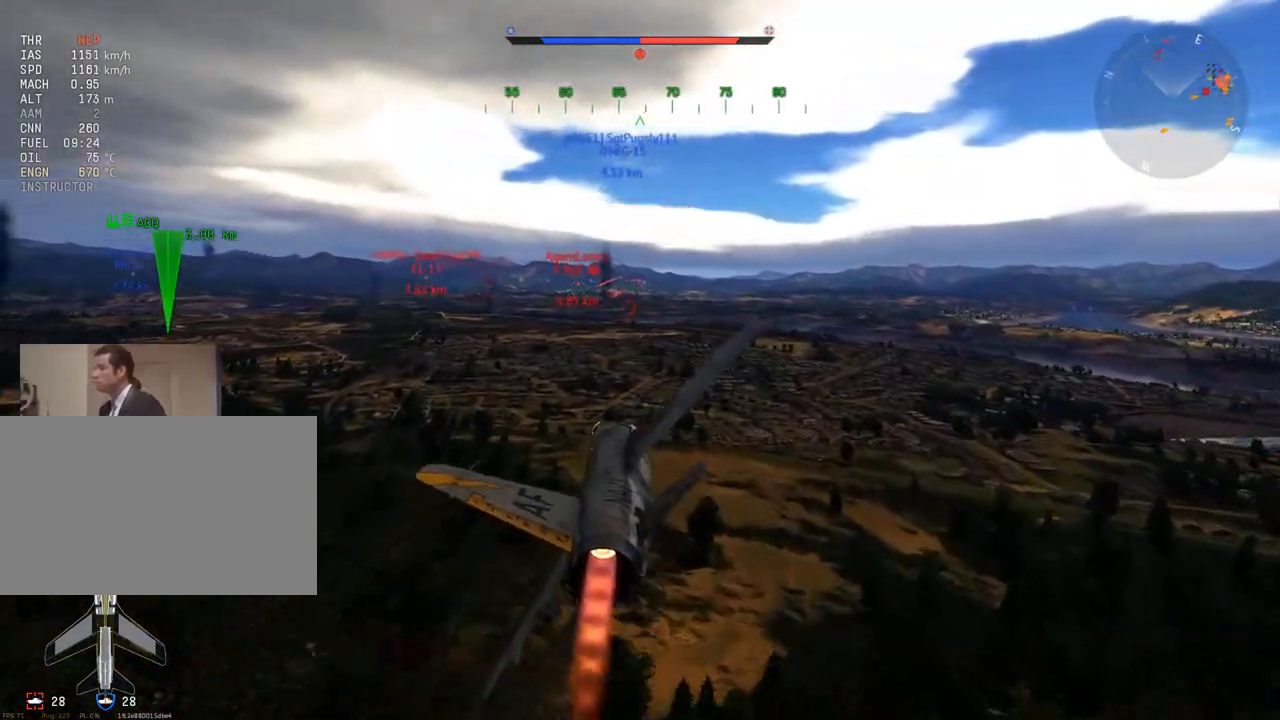
{"keys": [], "mouse": [], "mouse_move": "still", "events": [[367, "w", "up"]]}
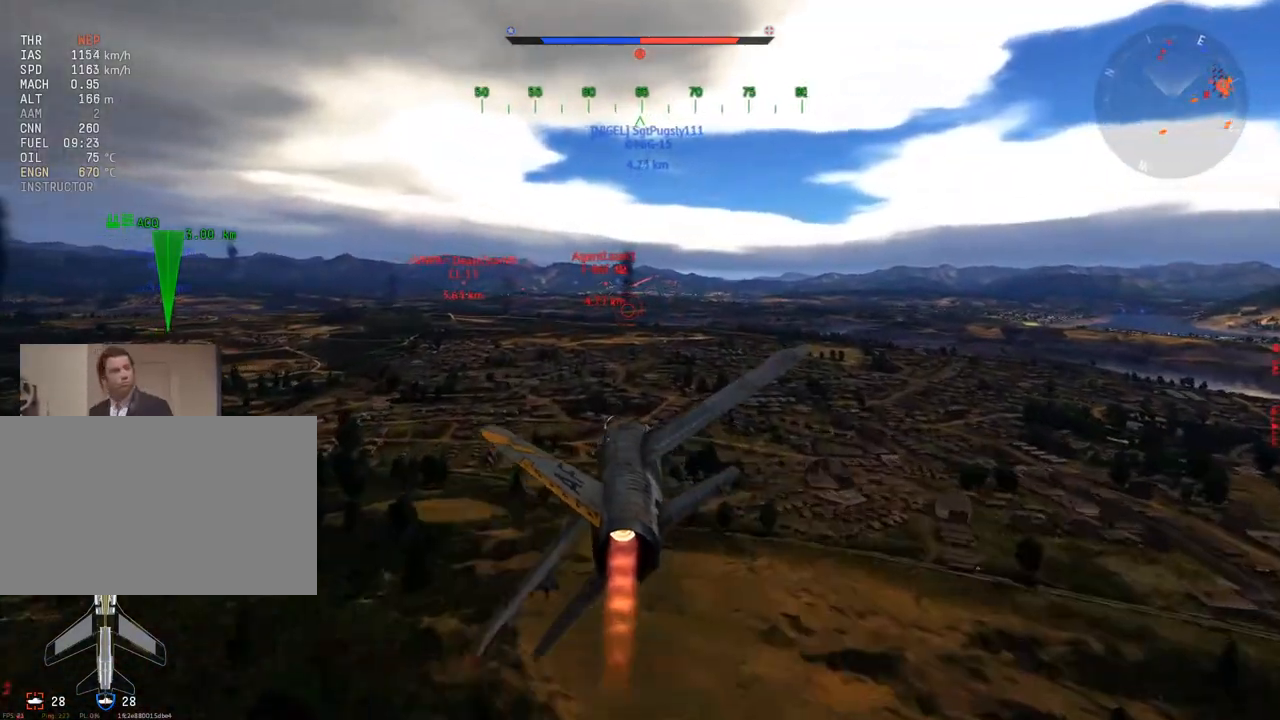
{"keys": [], "mouse": [], "mouse_move": "up-right", "events": [[50, "alt", "down"], [151, "tab", "down"], [201, "alt", "up"], [284, "tab", "up"]]}
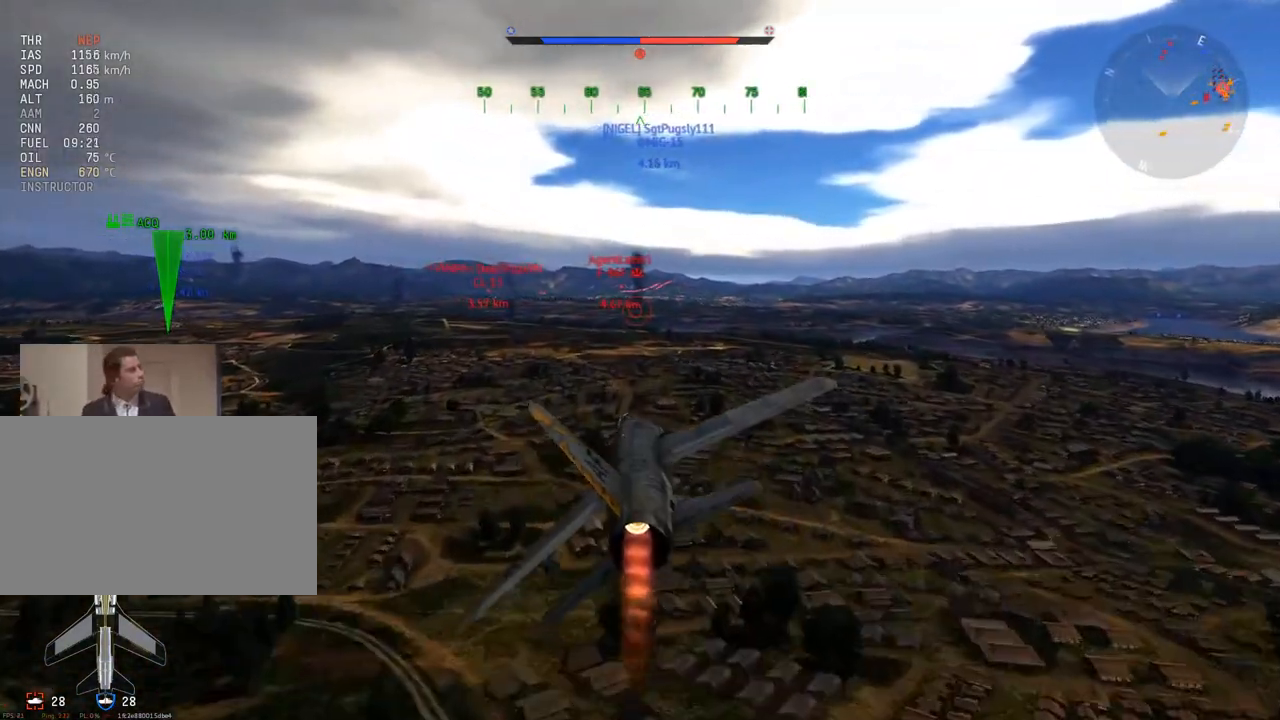
{"keys": [], "mouse": [], "mouse_move": "still", "events": []}
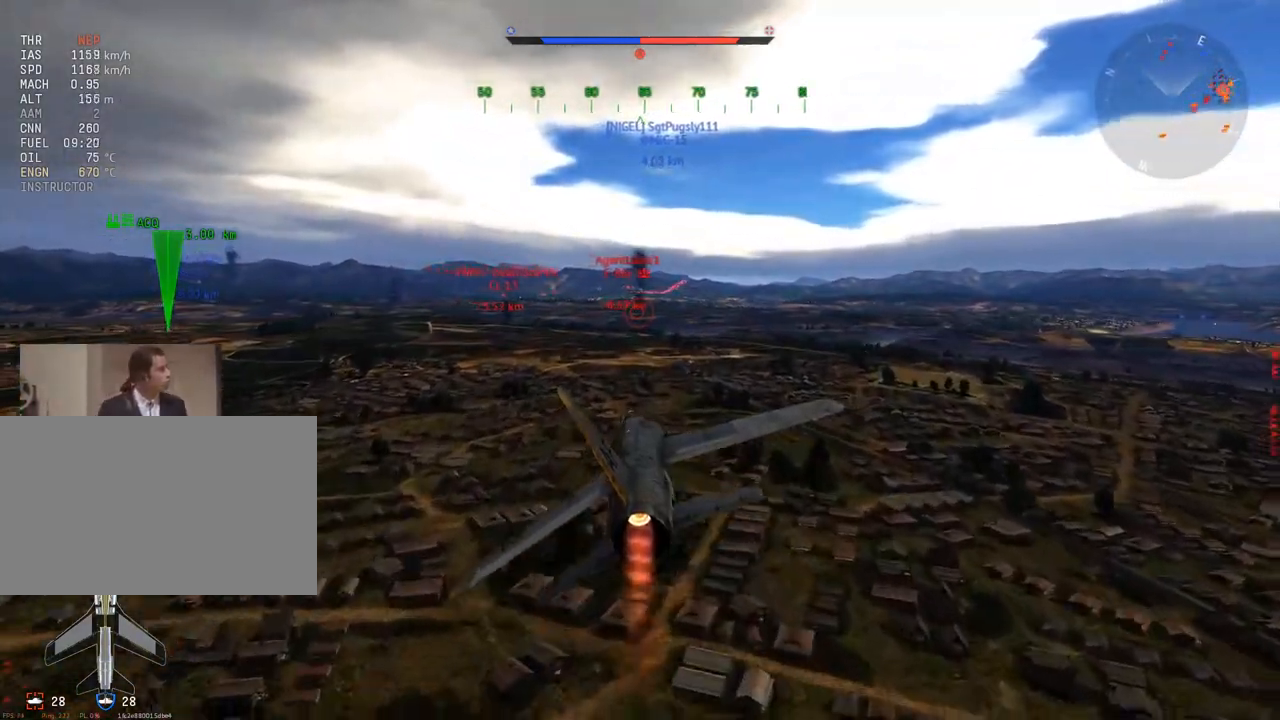
{"keys": [], "mouse": [], "mouse_move": "right", "events": []}
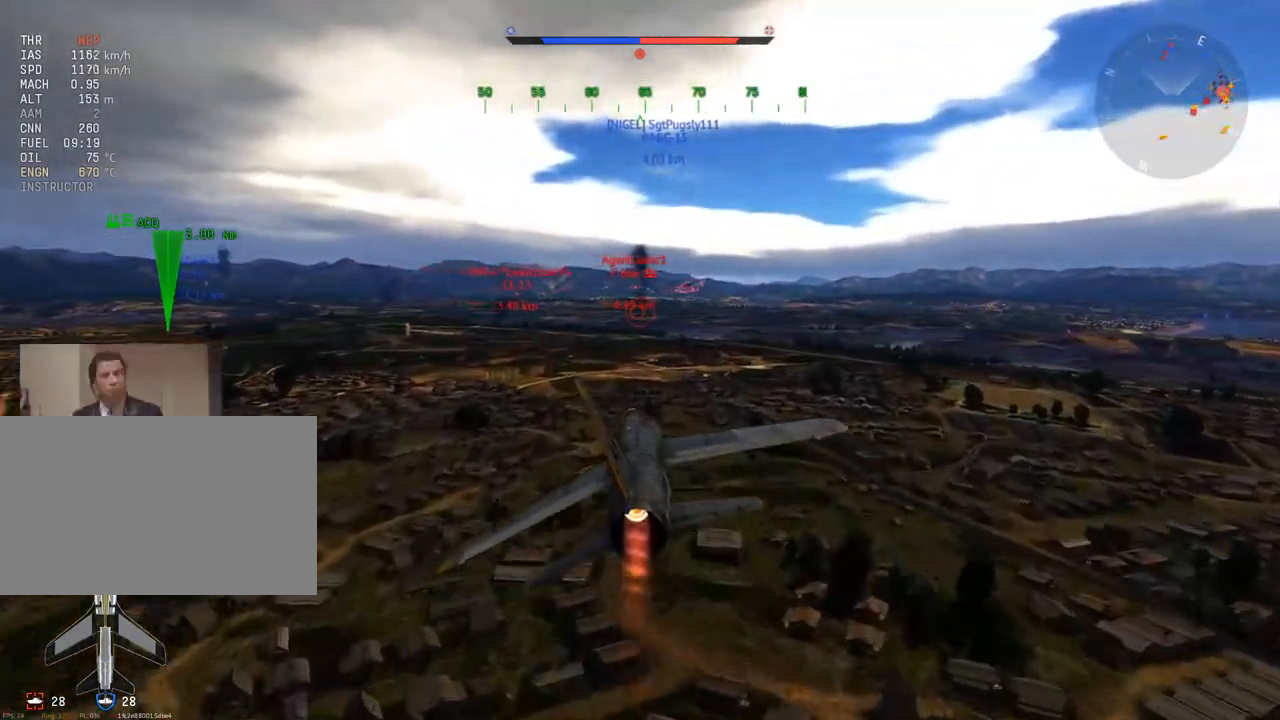
{"keys": ["w"], "mouse": [], "mouse_move": "still", "events": [[234, "w", "down"]]}
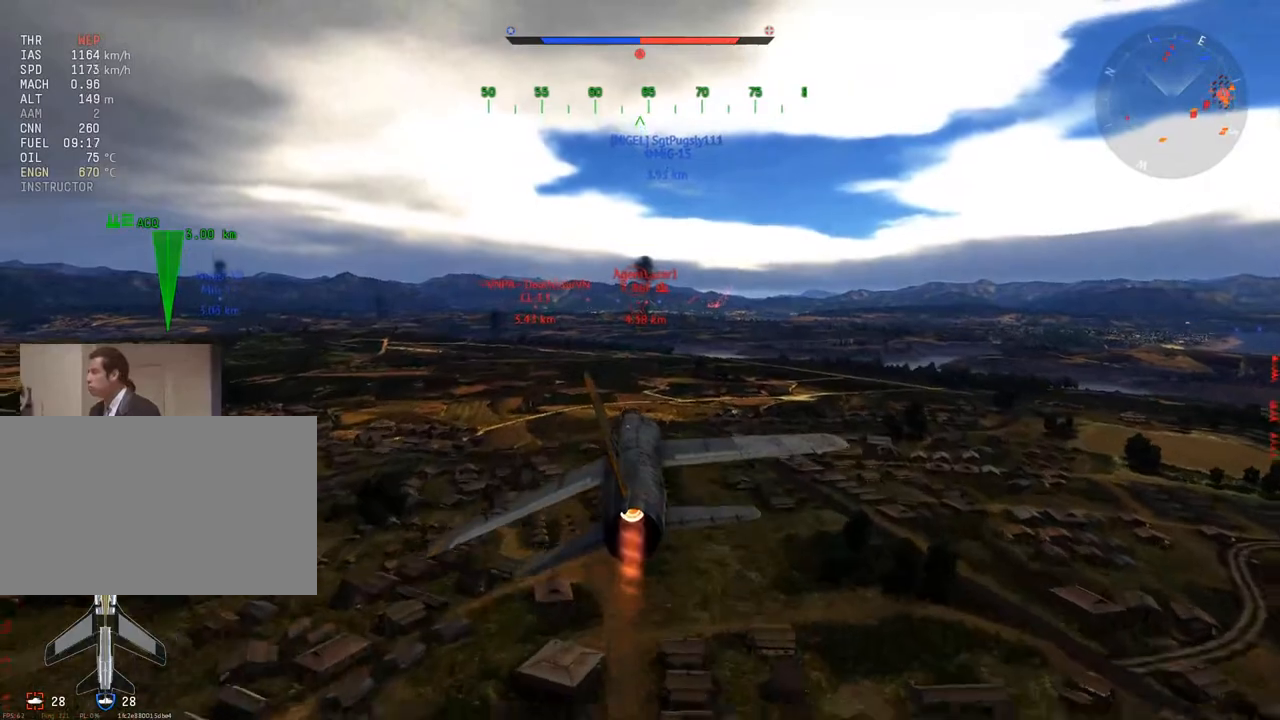
{"keys": ["w"], "mouse": [], "mouse_move": "still", "events": [[117, "d", "down"], [201, "d", "up"]]}
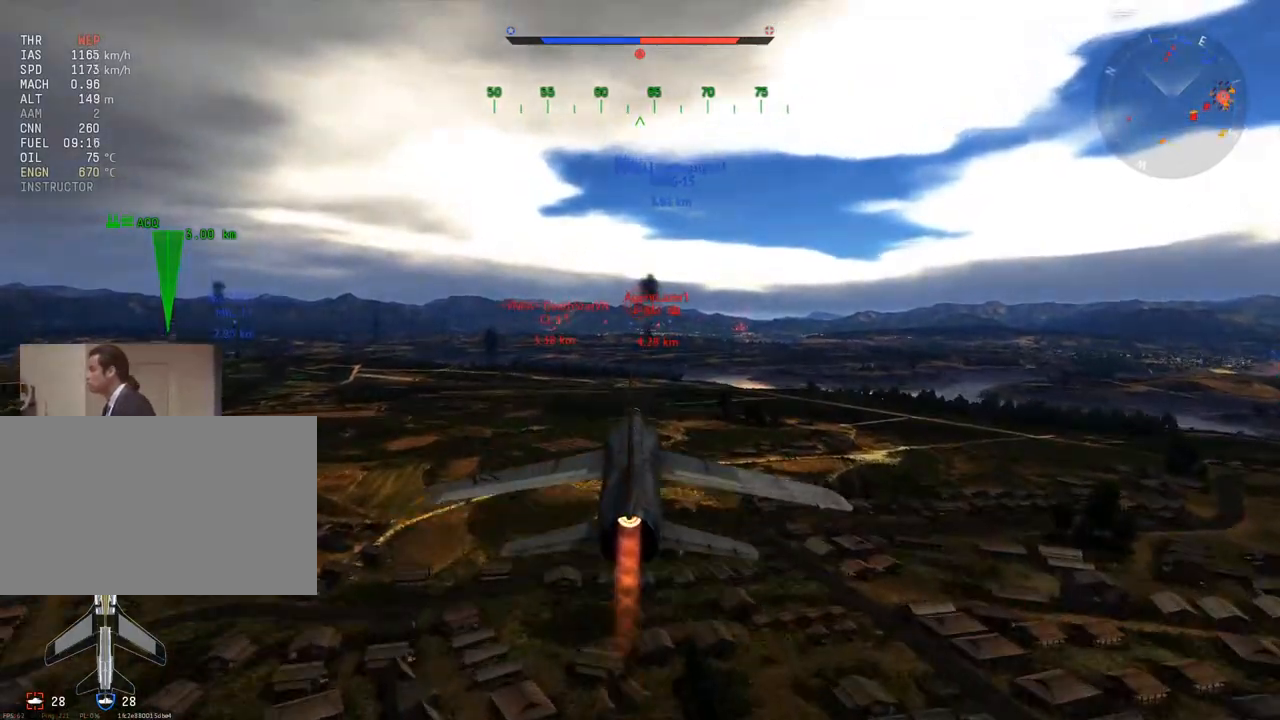
{"keys": ["w"], "mouse": [], "mouse_move": "still", "events": [[33, "x", "down"], [133, "x", "up"]]}
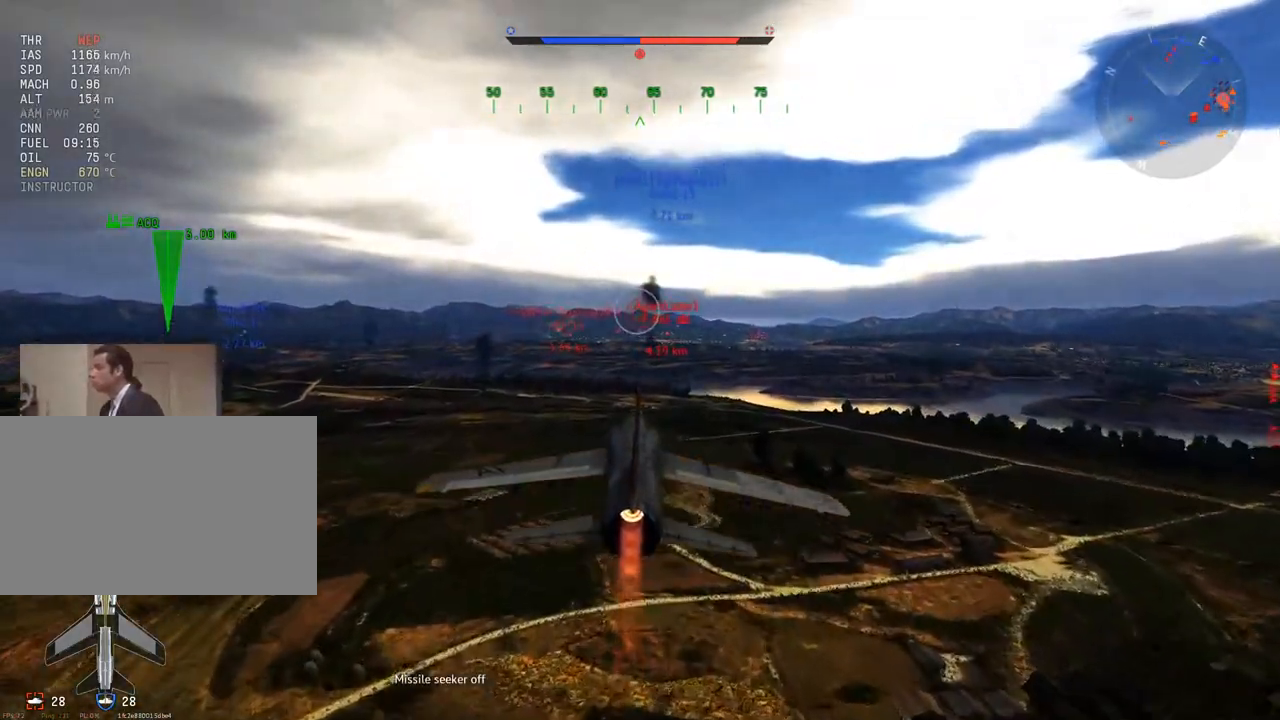
{"keys": ["w"], "mouse": [], "mouse_move": "still", "events": [[101, "mouse_wheel", "down"], [234, "mouse_wheel", "up"]]}
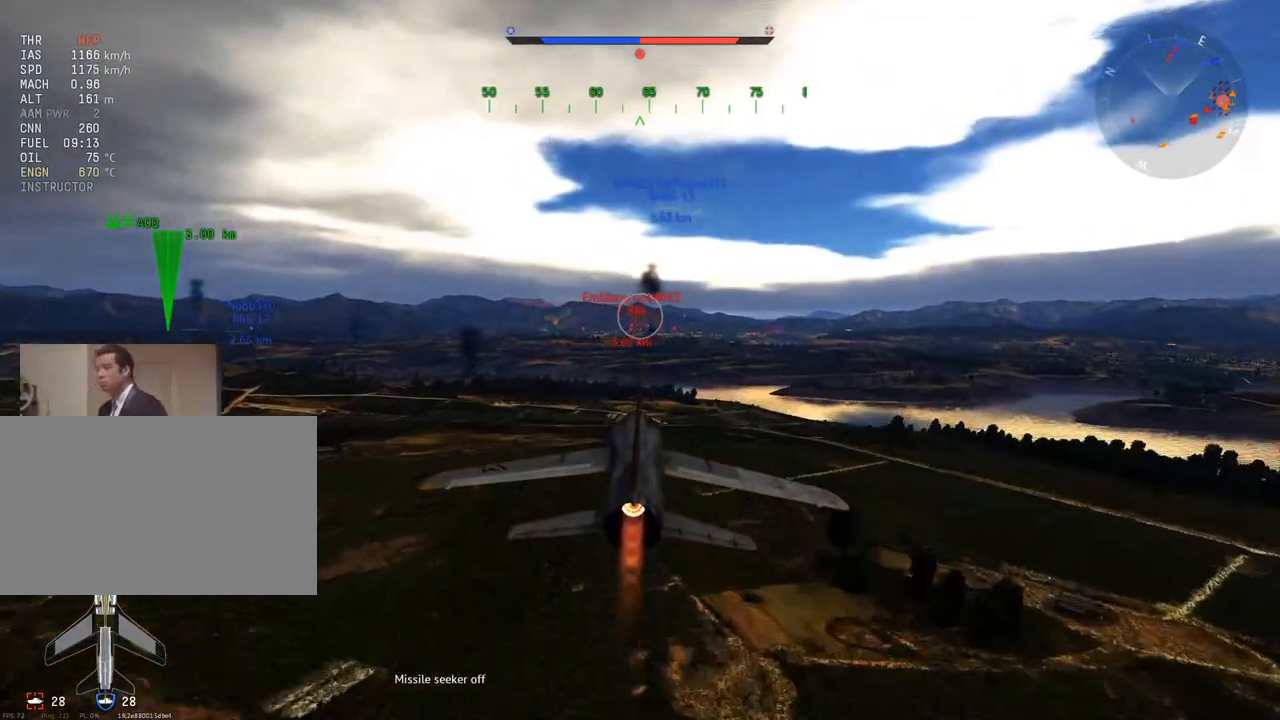
{"keys": ["w"], "mouse": [], "mouse_move": "still", "events": [[117, "d", "down"], [200, "d", "up"]]}
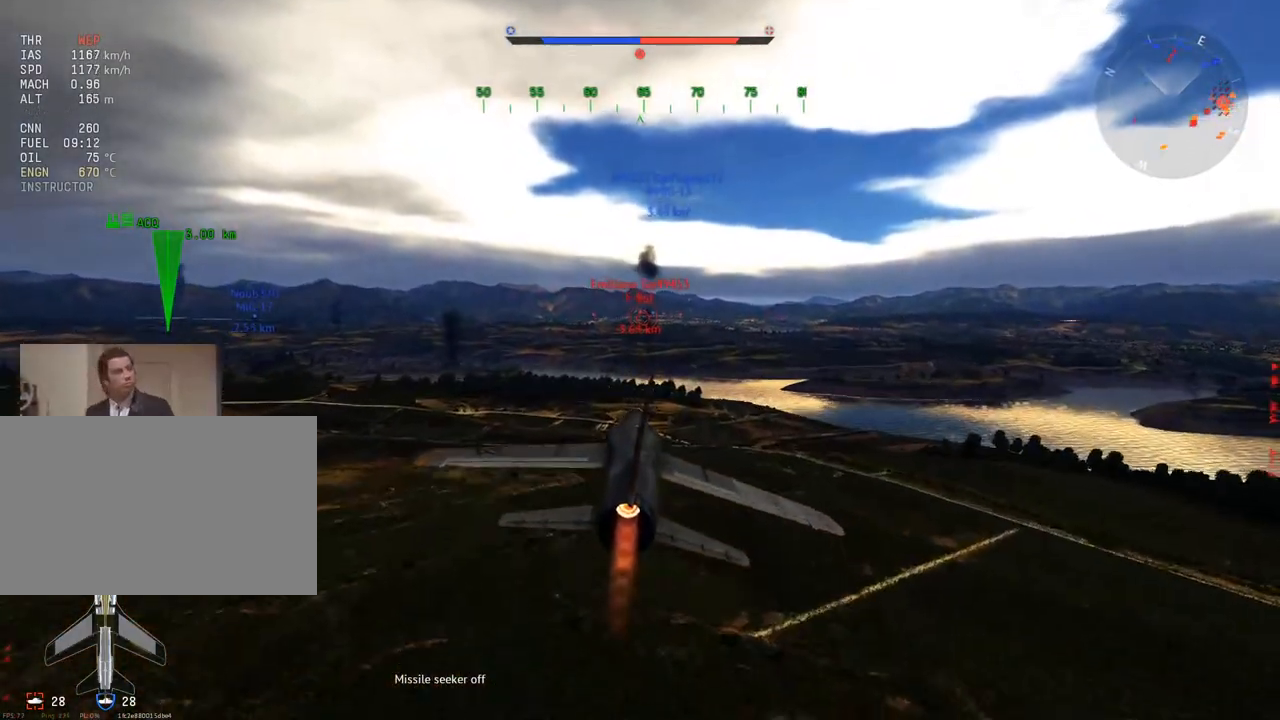
{"keys": ["w"], "mouse": [], "mouse_move": "still", "events": []}
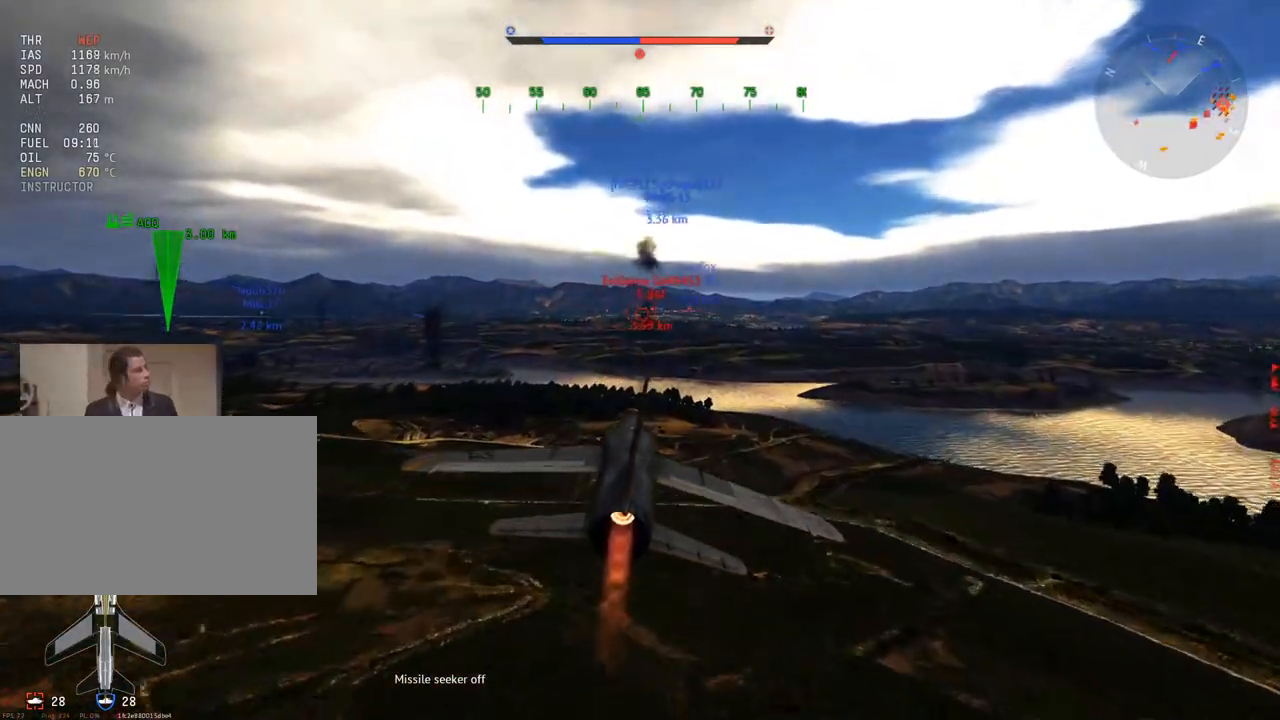
{"keys": ["w"], "mouse": [], "mouse_move": "still", "events": []}
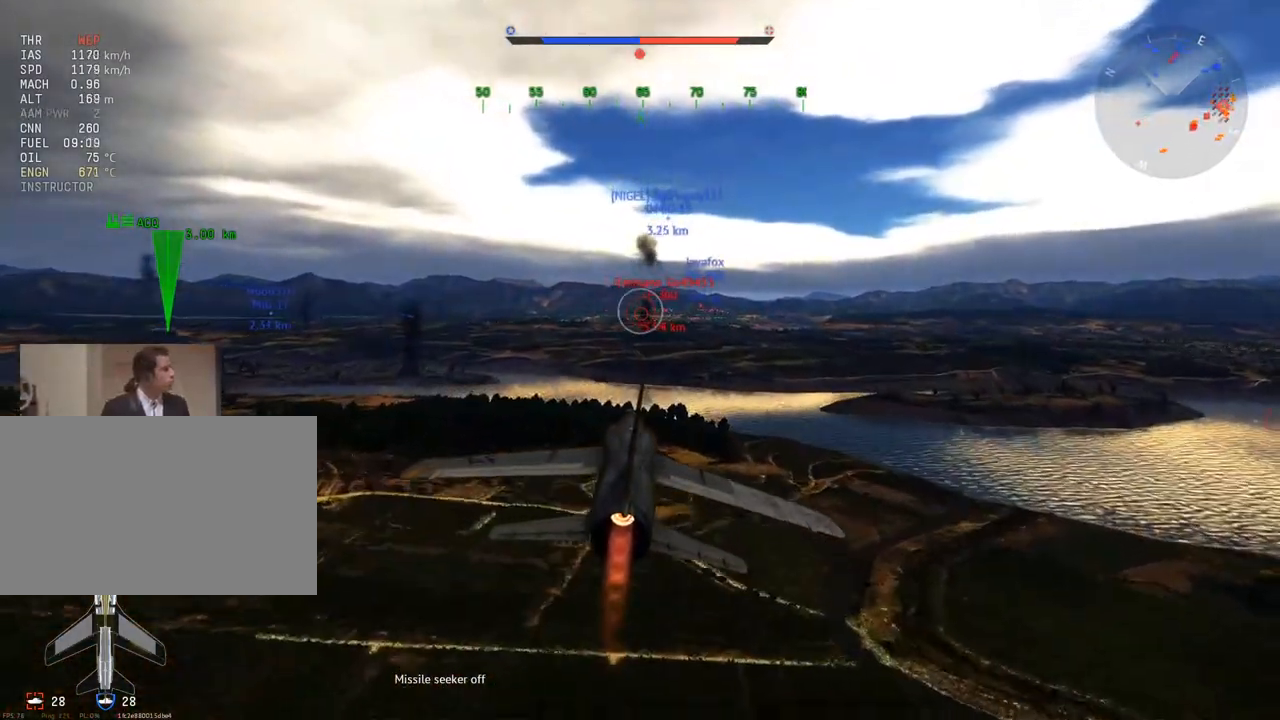
{"keys": ["w"], "mouse": [], "mouse_move": "still", "events": []}
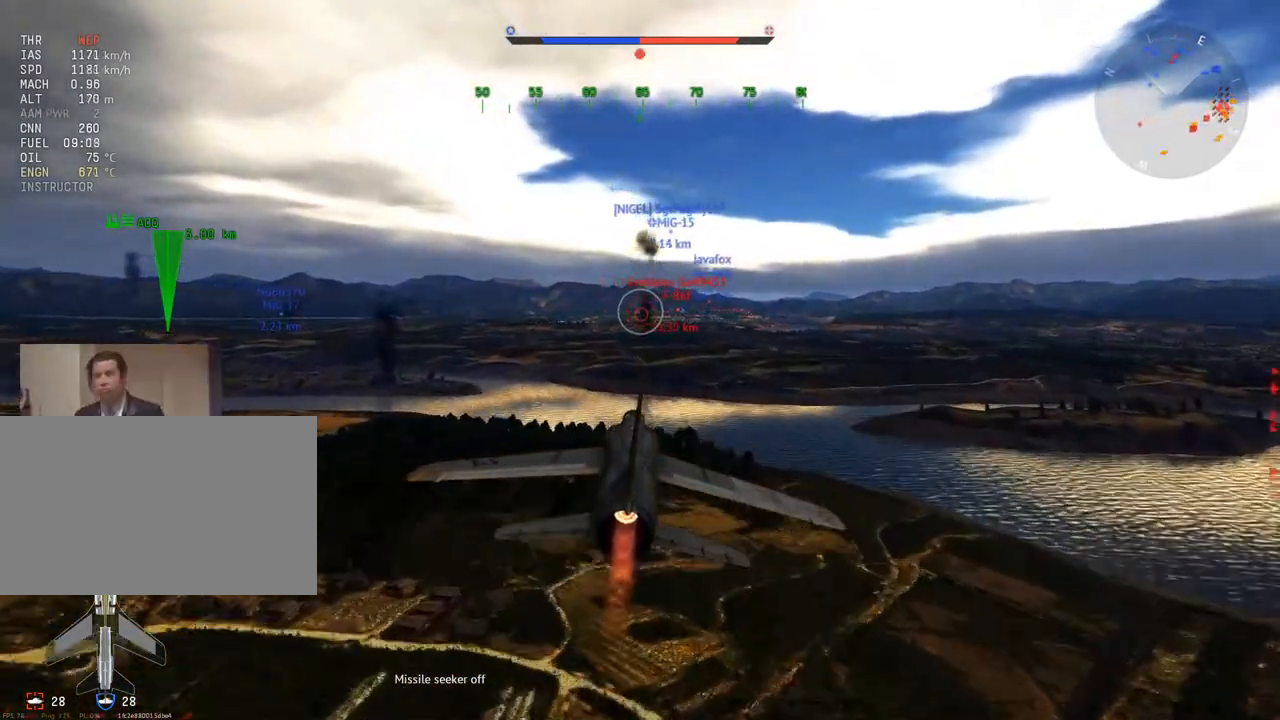
{"keys": ["w"], "mouse": [], "mouse_move": "still", "events": []}
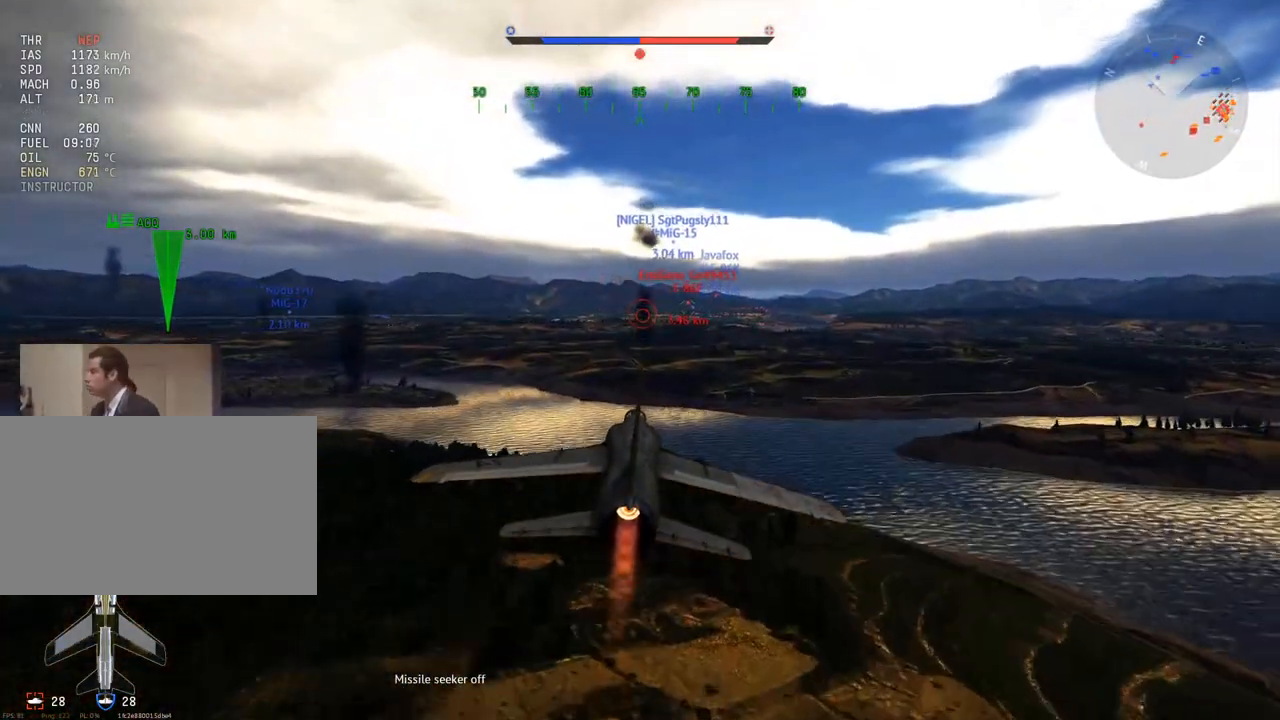
{"keys": ["w"], "mouse": [], "mouse_move": "still", "events": []}
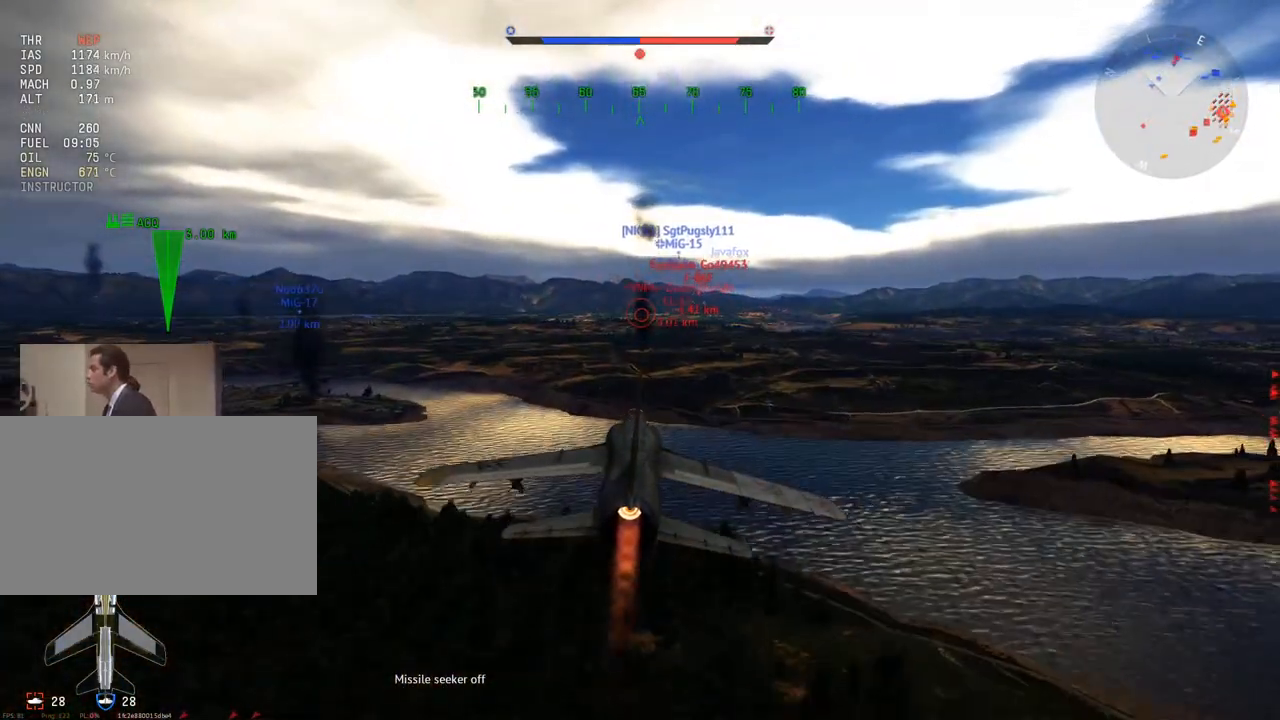
{"keys": ["d", "w"], "mouse": [], "mouse_move": "still", "events": [[284, "d", "down"]]}
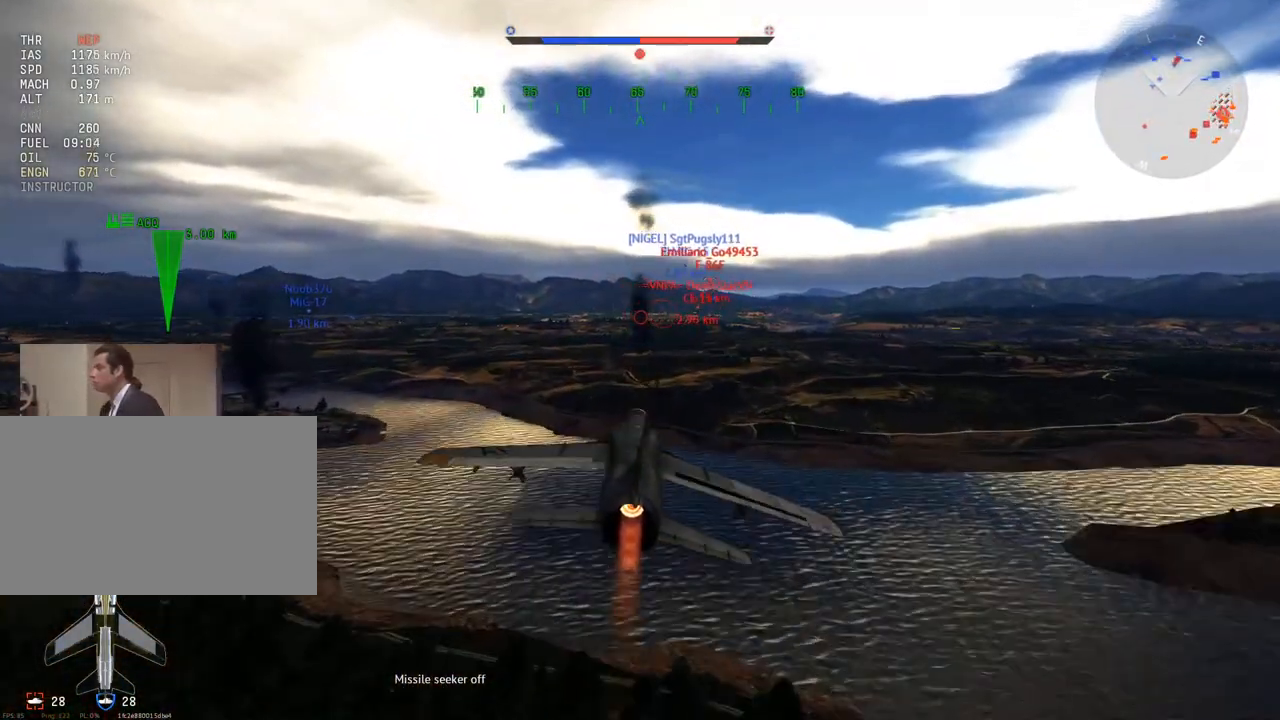
{"keys": ["w"], "mouse": [], "mouse_move": "still", "events": [[251, "d", "up"]]}
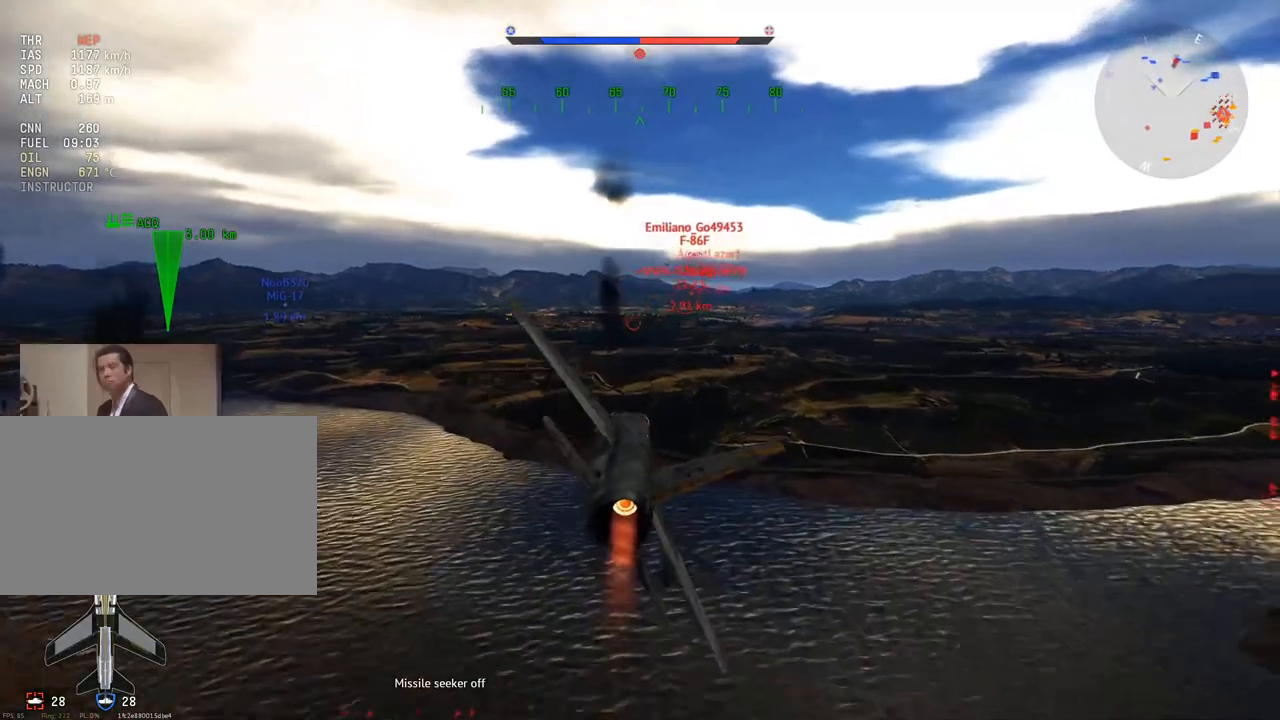
{"keys": ["w"], "mouse": [], "mouse_move": "still", "events": []}
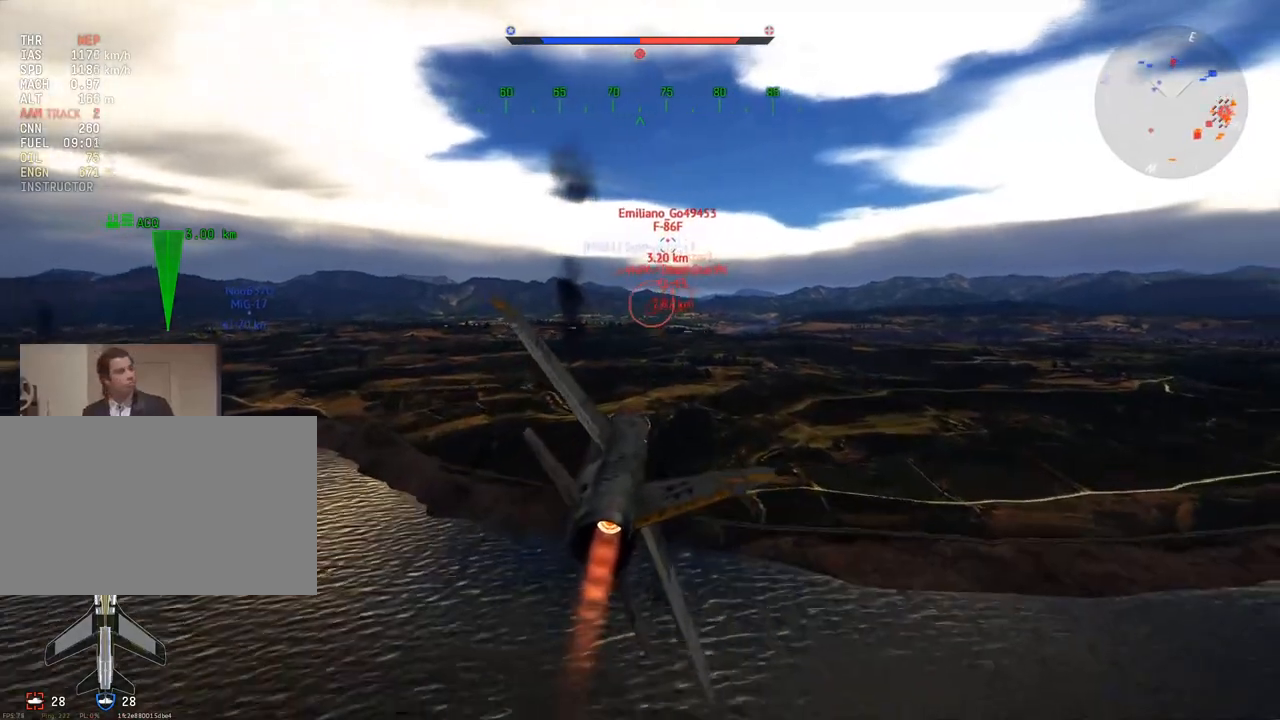
{"keys": ["w"], "mouse": [], "mouse_move": "still", "events": []}
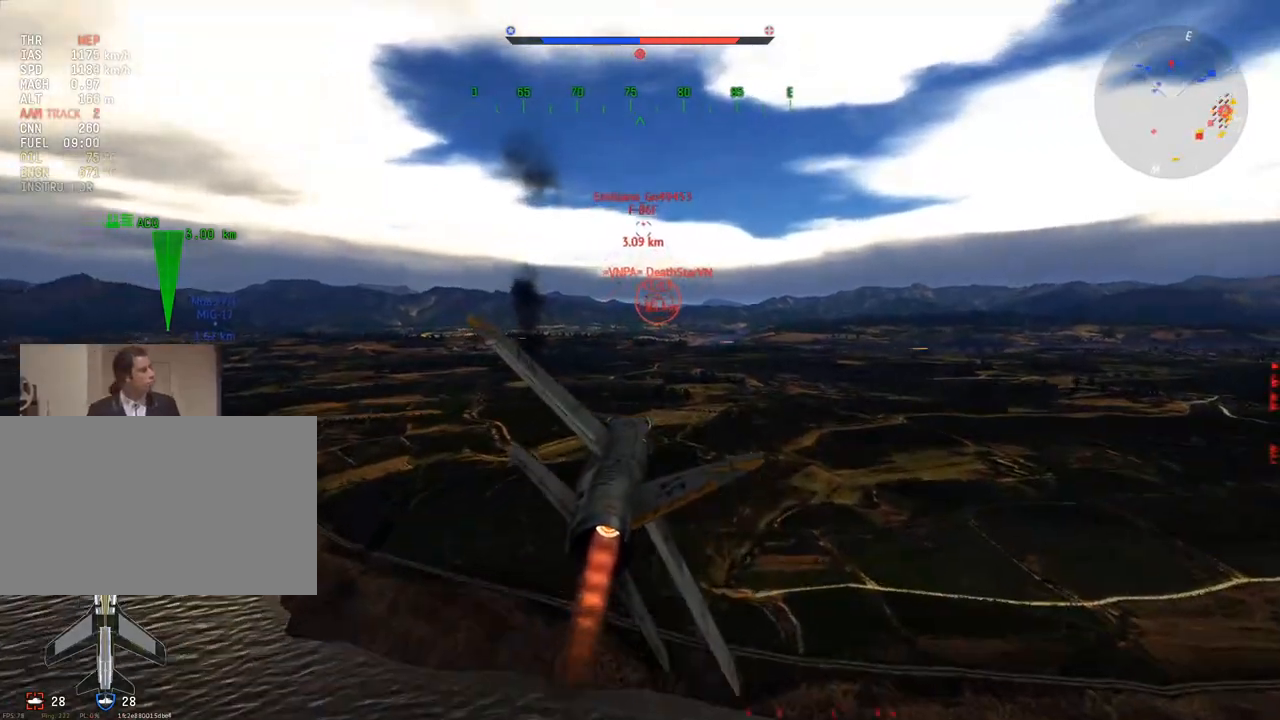
{"keys": ["w"], "mouse": [], "mouse_move": "still", "events": []}
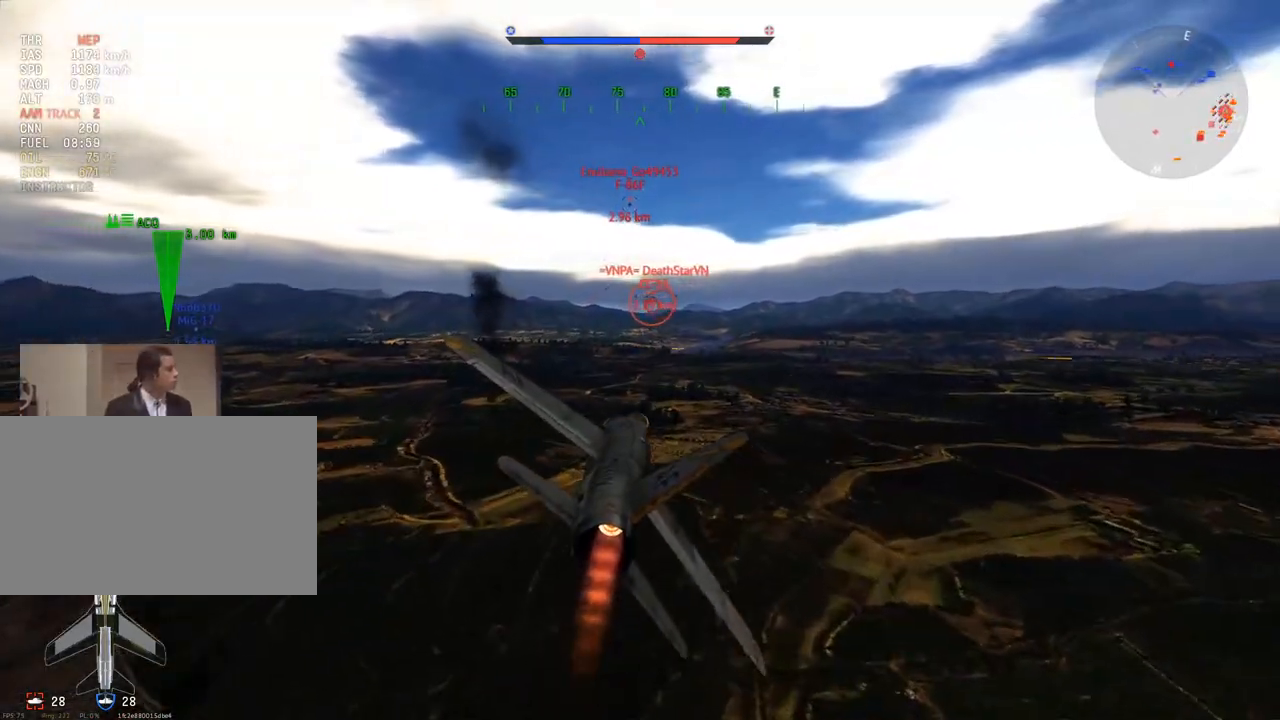
{"keys": ["w"], "mouse": [], "mouse_move": "still", "events": []}
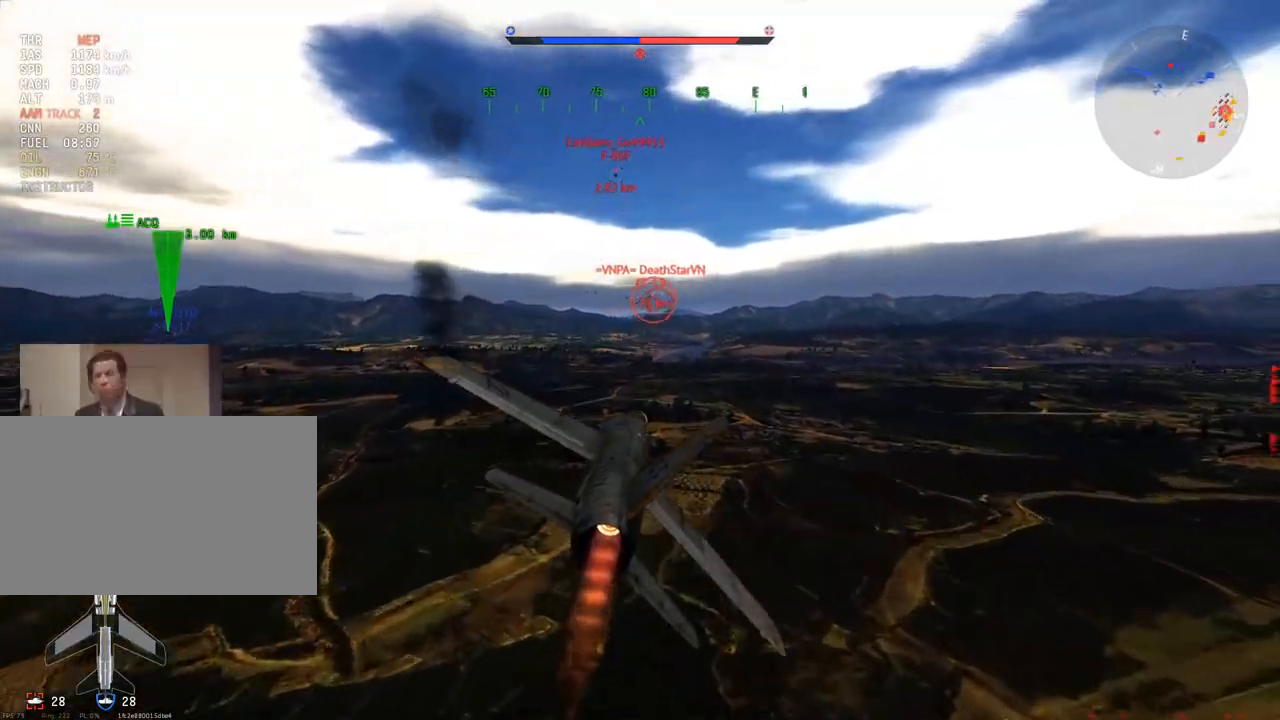
{"keys": ["w"], "mouse": [], "mouse_move": "still", "events": []}
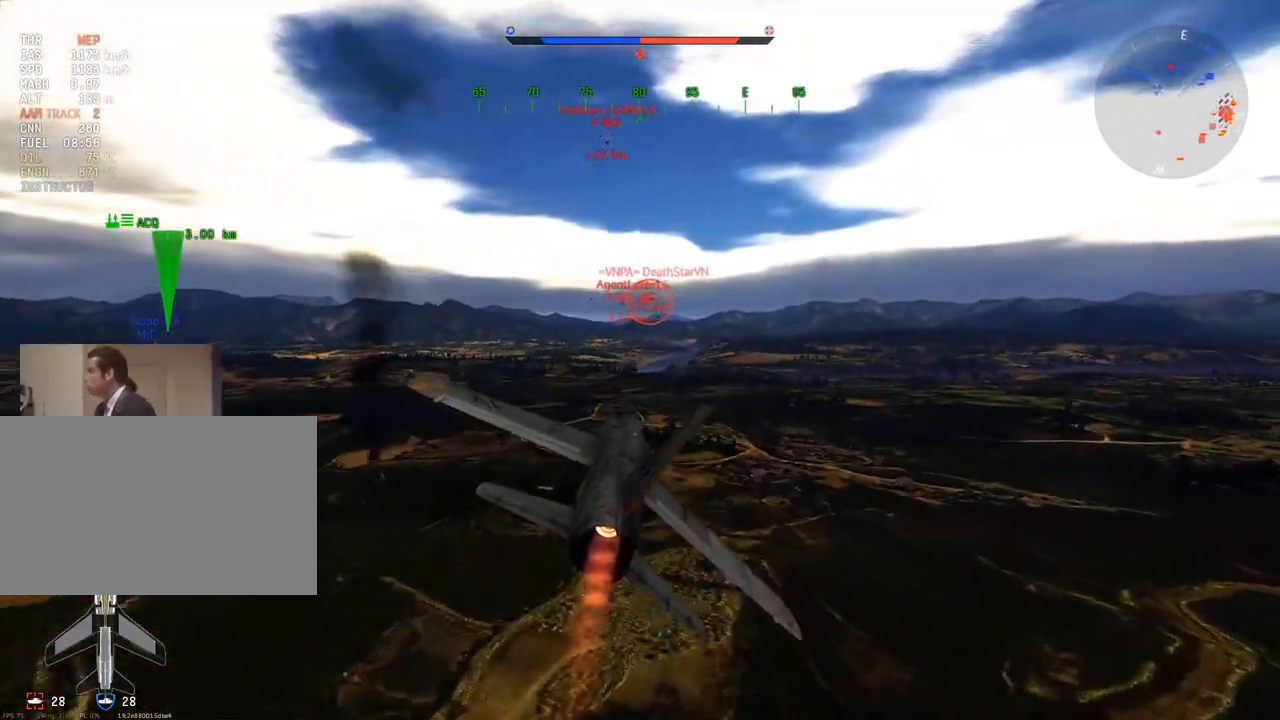
{"keys": ["w"], "mouse": [], "mouse_move": "still", "events": []}